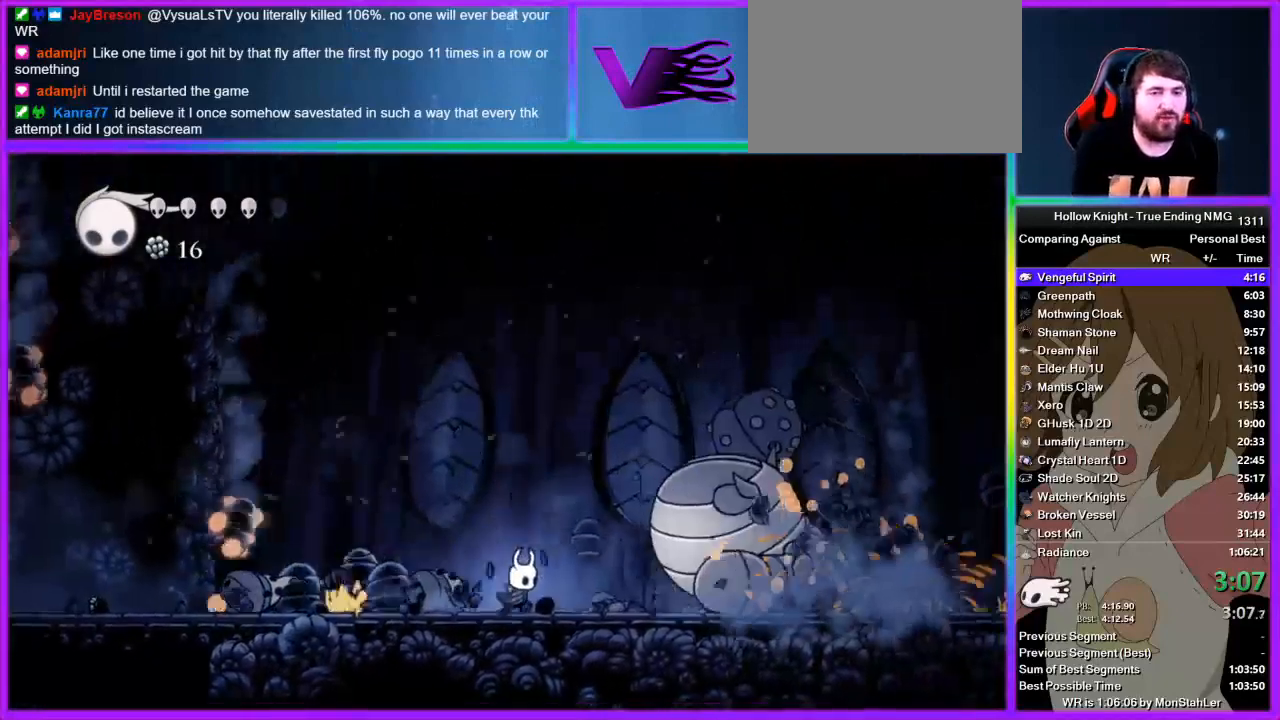
Gameplay with a controller (PlayStation layout); each line is a JSON object with the inputs held at the frame after it. "events" lists button and stick changes between this image and that frame as [ms after this image, input, new state], when the widget could be followed in between.
{"buttons": [], "left_stick": "center", "right_stick": "center", "events": [[467, "left_stick", "center"]]}
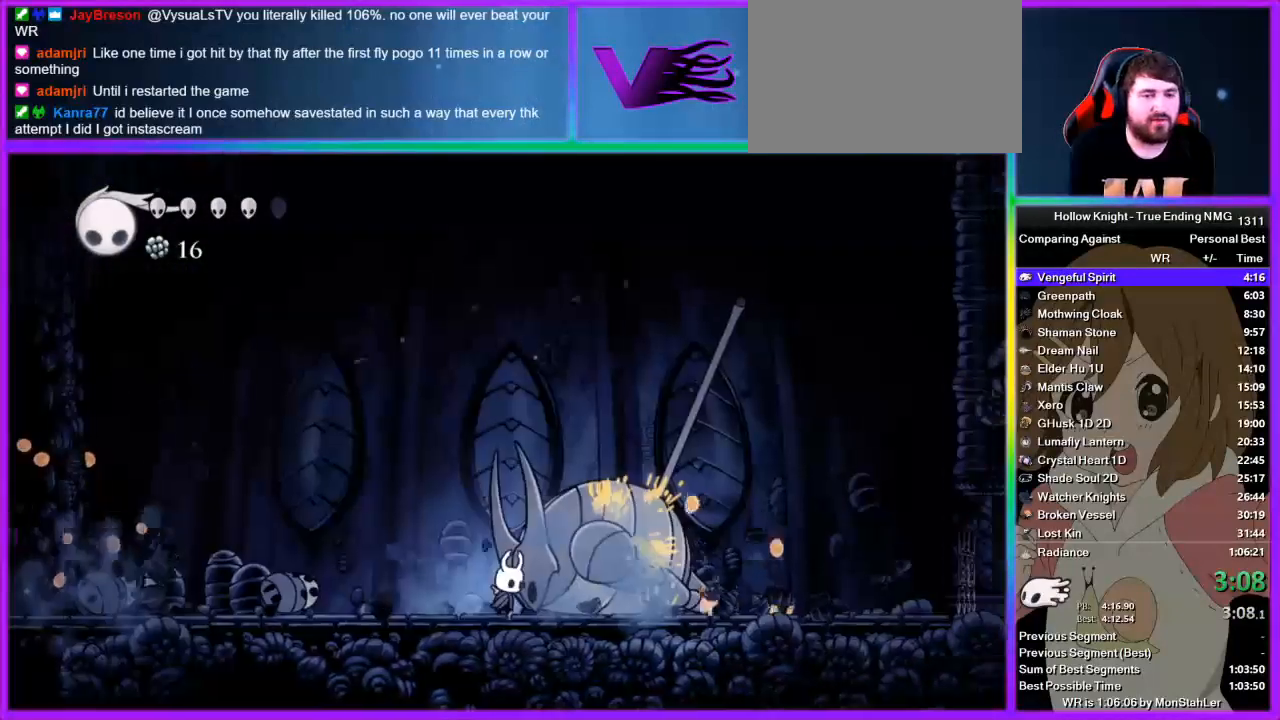
{"buttons": [], "left_stick": "center", "right_stick": "center", "events": []}
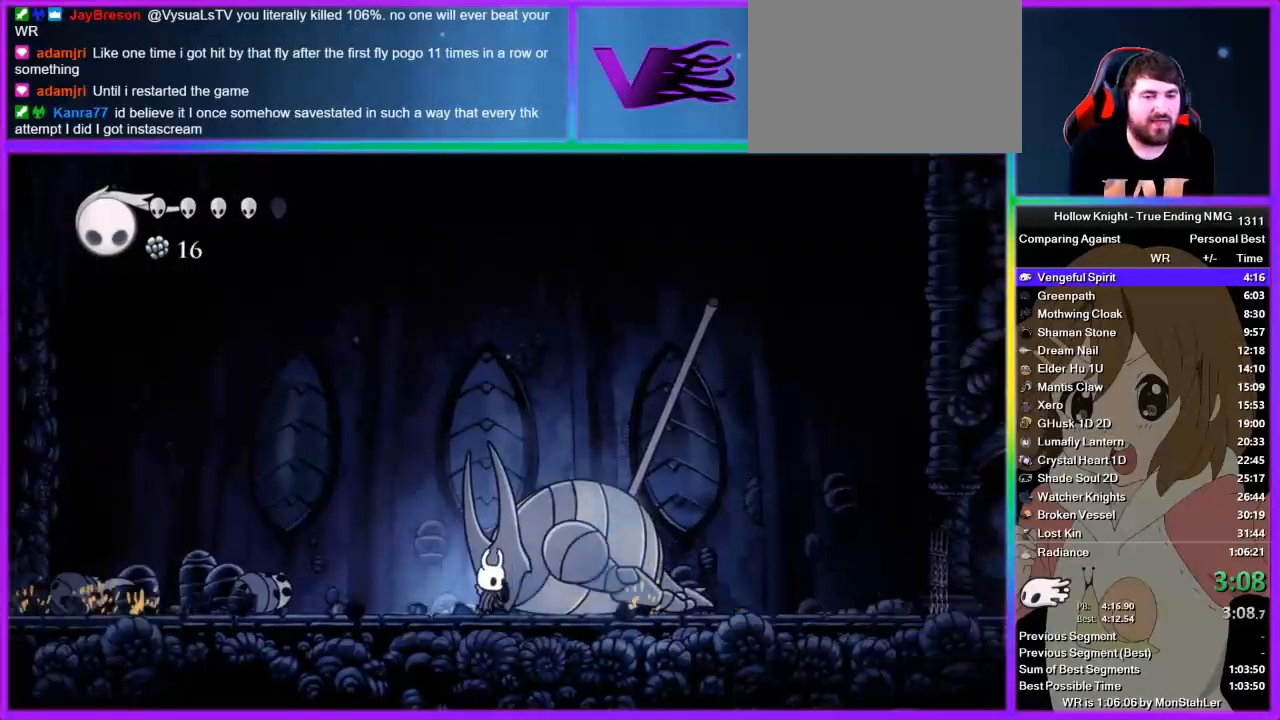
{"buttons": [], "left_stick": "up", "right_stick": "center", "events": [[333, "left_stick", "up"]]}
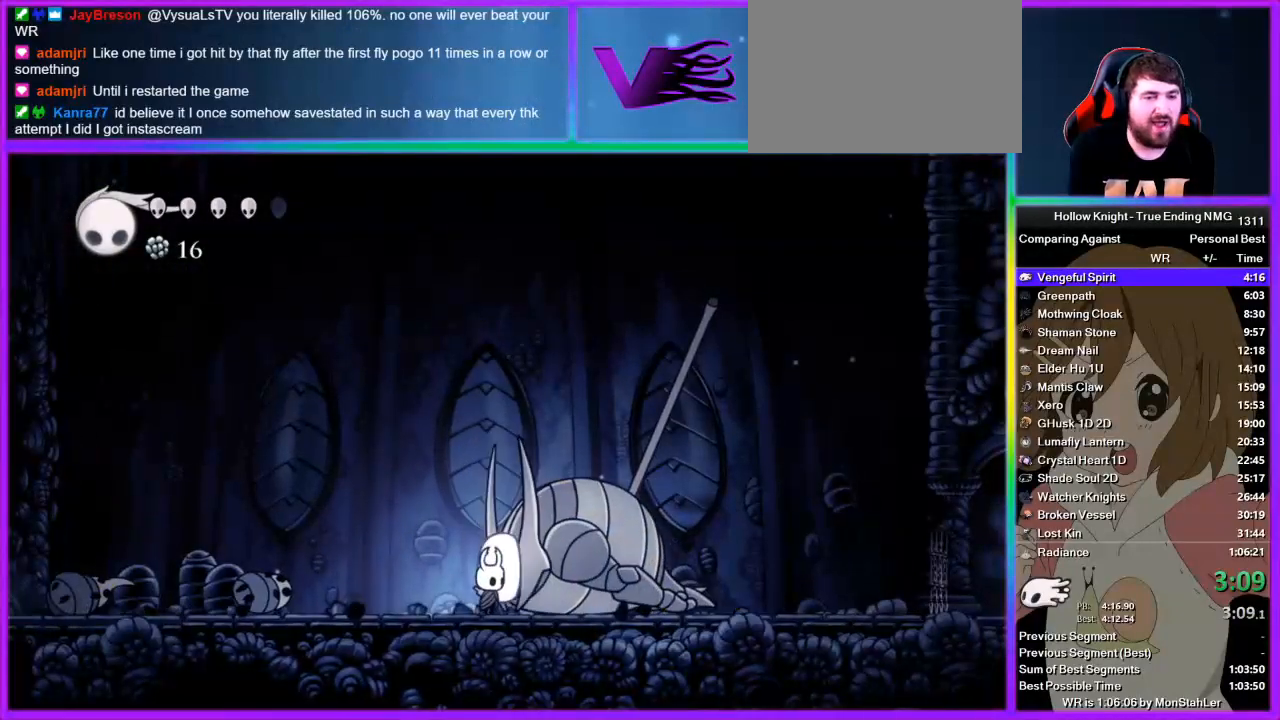
{"buttons": [], "left_stick": "up", "right_stick": "center", "events": [[289, "SQUARE", "down"], [422, "SQUARE", "up"]]}
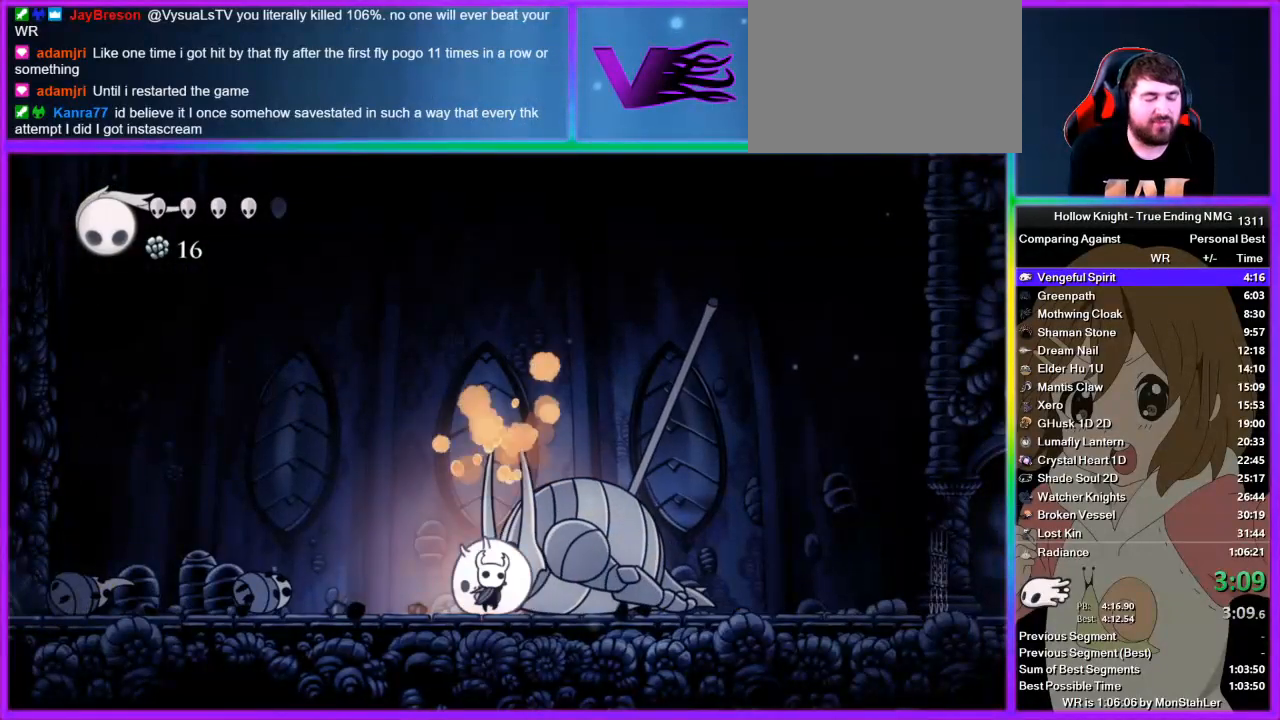
{"buttons": [], "left_stick": "up", "right_stick": "center", "events": [[67, "SQUARE", "down"], [245, "SQUARE", "up"]]}
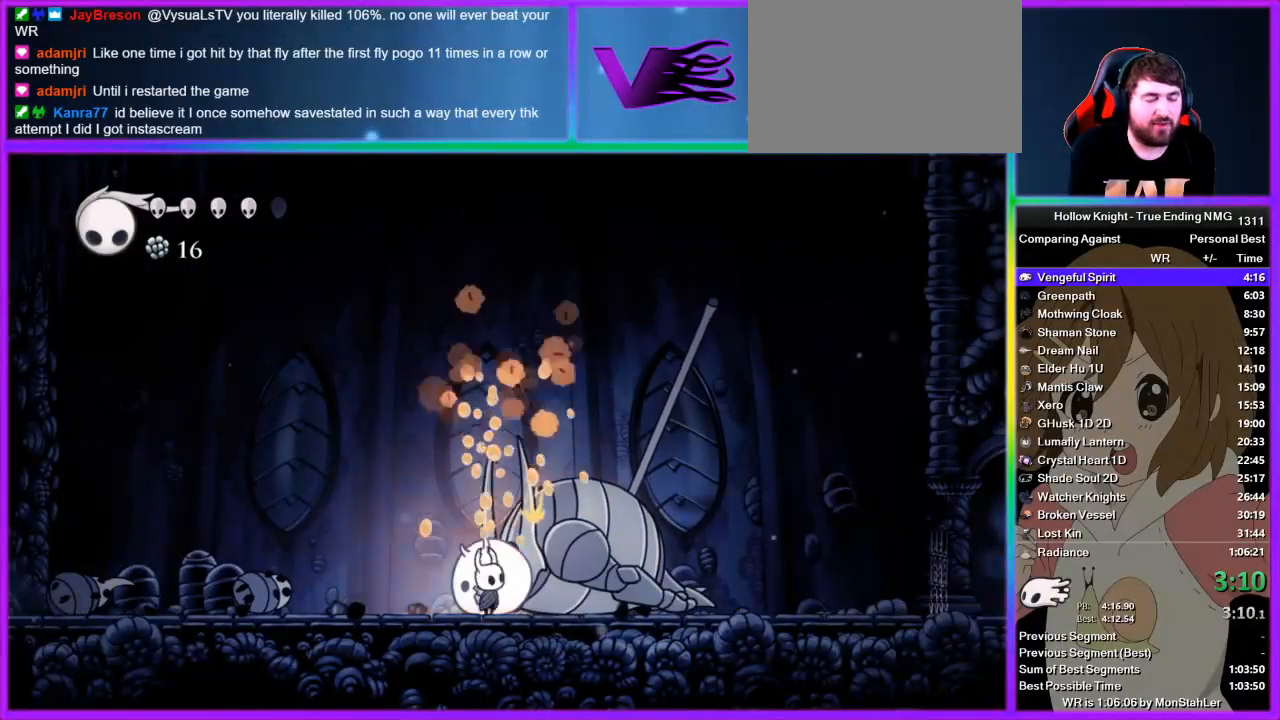
{"buttons": ["SQUARE"], "left_stick": "up", "right_stick": "center", "events": [[22, "SQUARE", "down"], [178, "SQUARE", "up"], [378, "SQUARE", "down"]]}
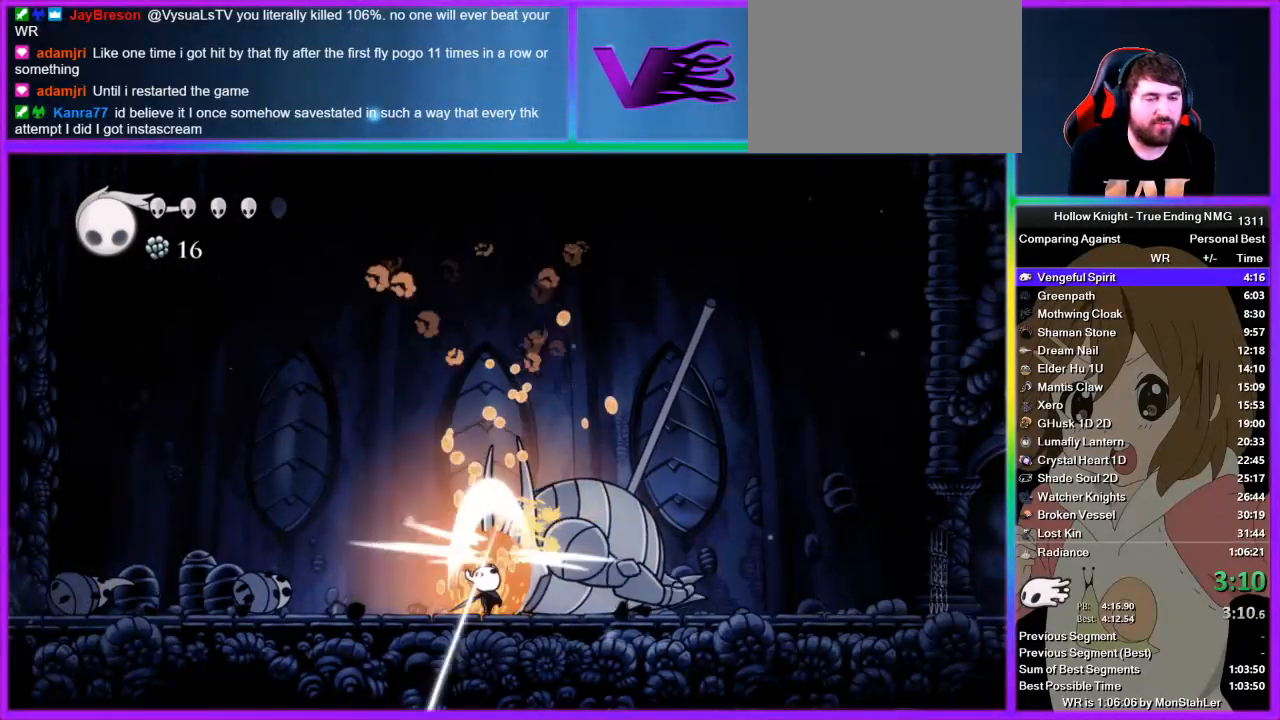
{"buttons": ["SQUARE"], "left_stick": "up", "right_stick": "center", "events": [[67, "SQUARE", "up"], [311, "SQUARE", "down"]]}
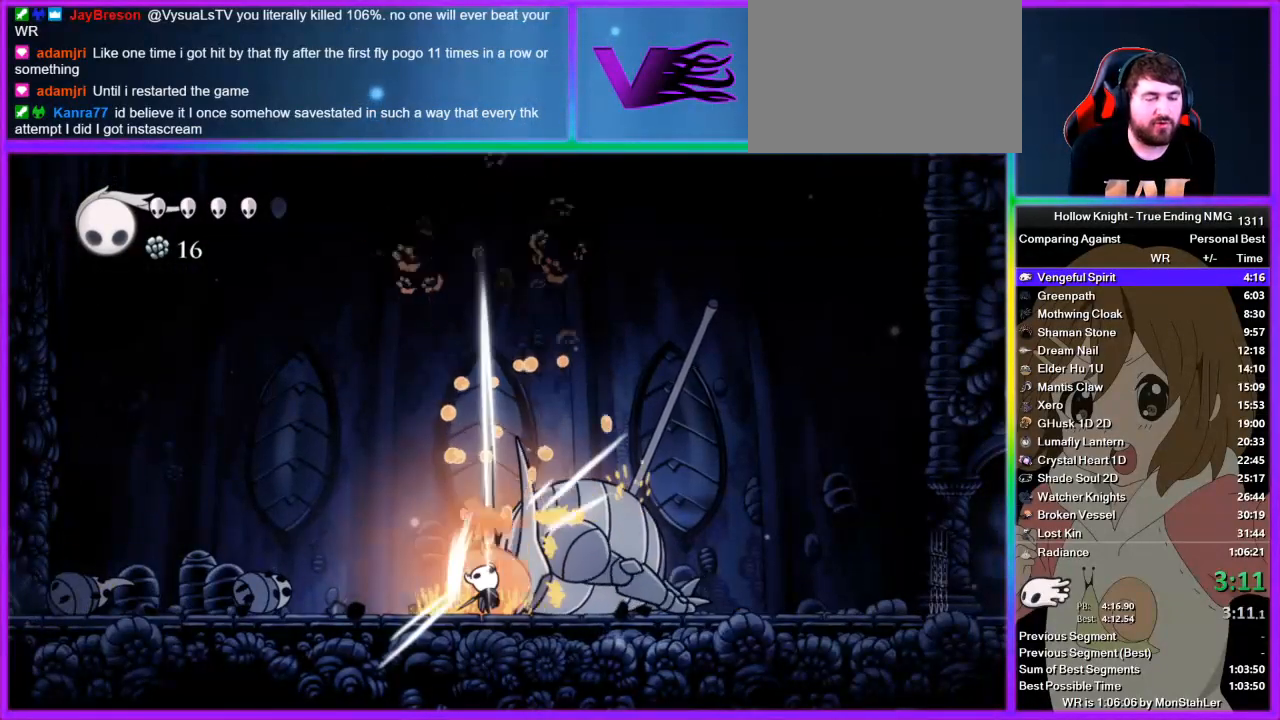
{"buttons": [], "left_stick": "up", "right_stick": "center", "events": [[22, "SQUARE", "up"], [222, "SQUARE", "down"], [422, "SQUARE", "up"]]}
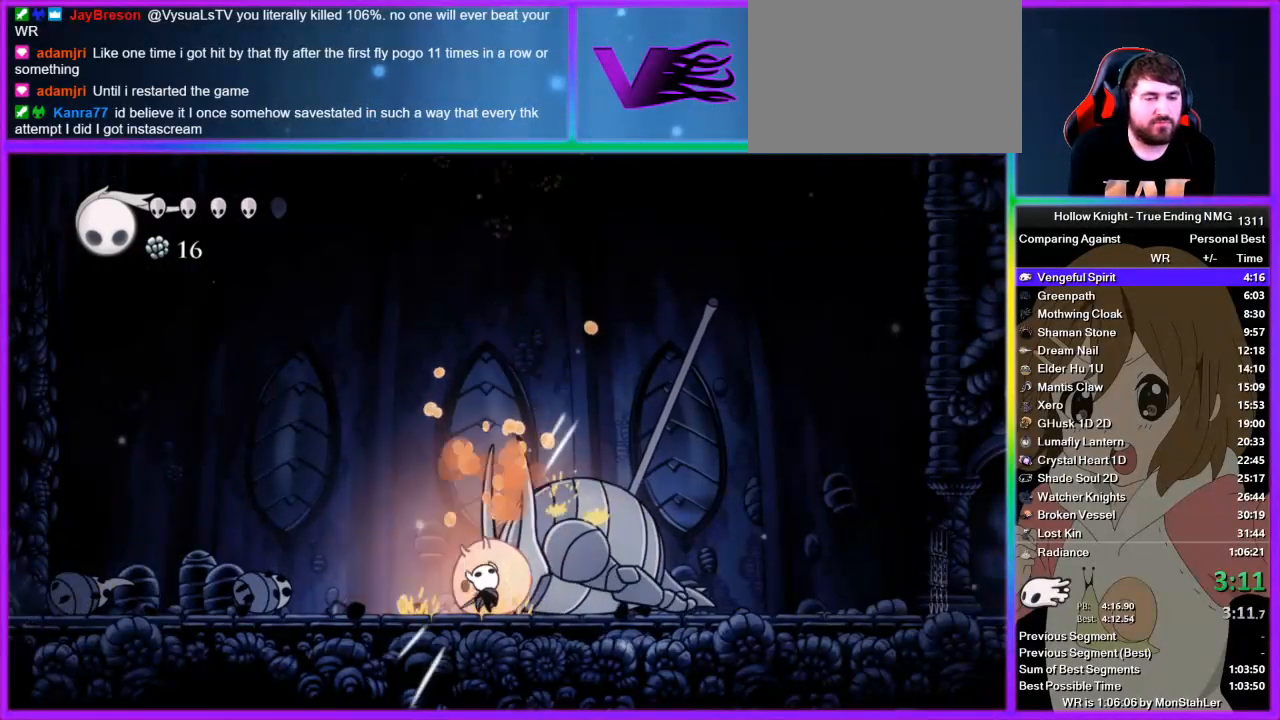
{"buttons": [], "left_stick": "up", "right_stick": "center", "events": [[178, "SQUARE", "down"], [311, "SQUARE", "up"]]}
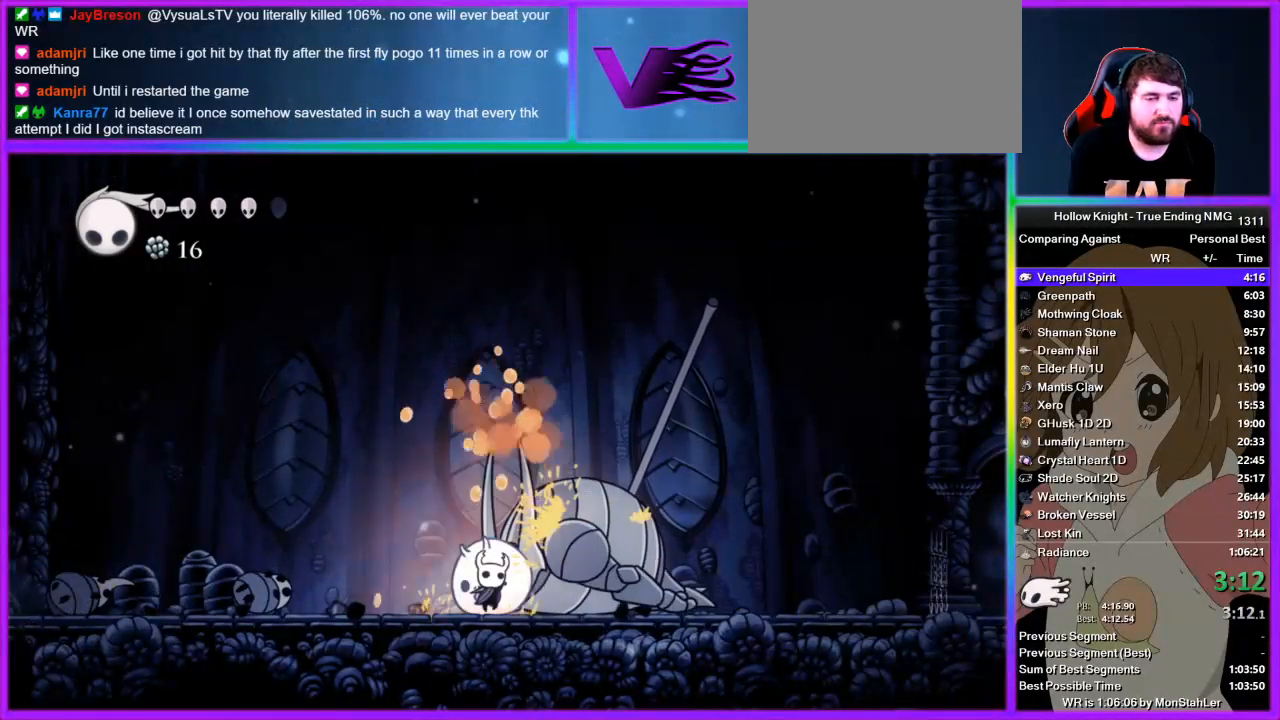
{"buttons": [], "left_stick": "up", "right_stick": "center", "events": [[89, "SQUARE", "down"], [244, "SQUARE", "up"]]}
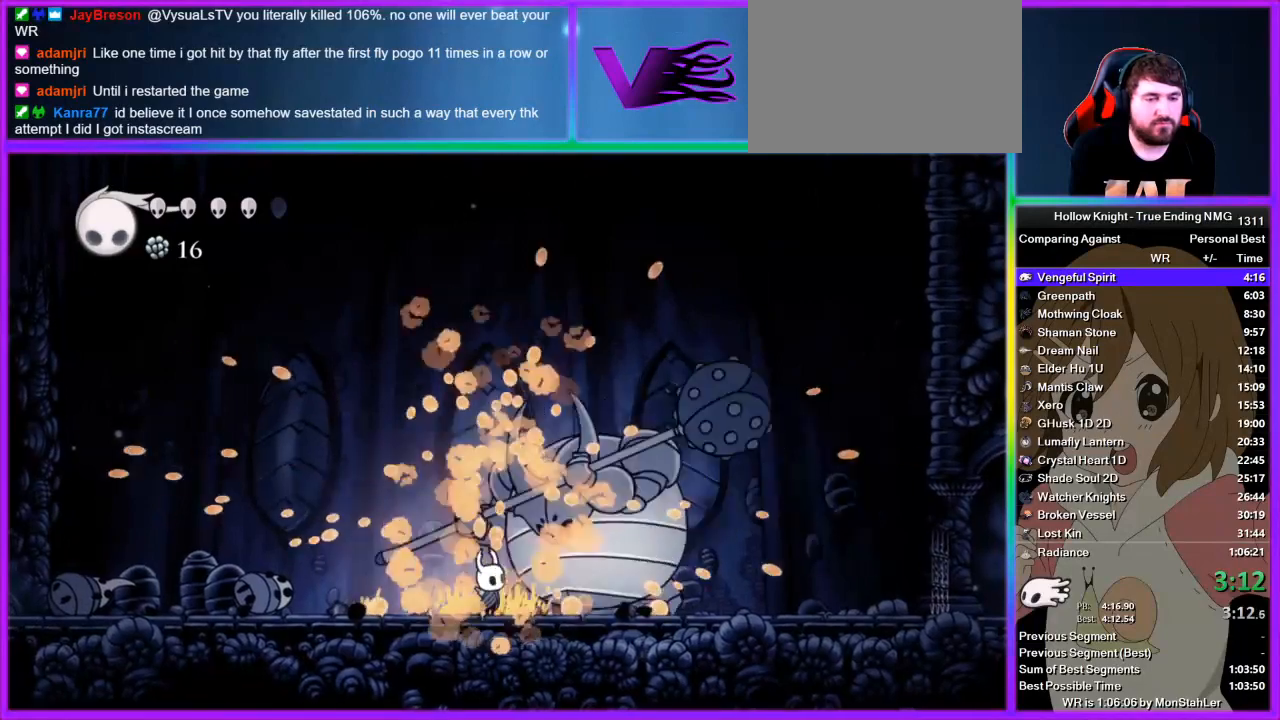
{"buttons": ["SQUARE"], "left_stick": "center", "right_stick": "center", "events": [[111, "SQUARE", "down"], [267, "SQUARE", "up"], [311, "left_stick", "center"], [467, "SQUARE", "down"]]}
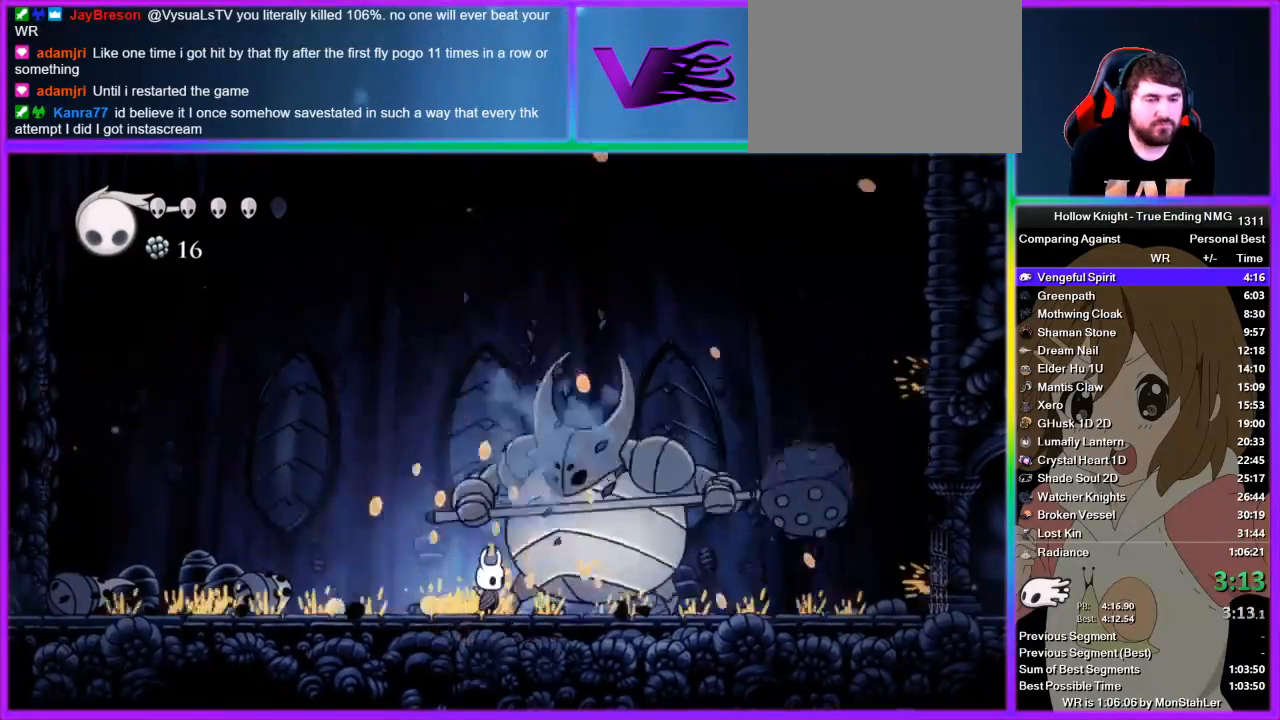
{"buttons": ["CROSS"], "left_stick": "up-right", "right_stick": "center", "events": [[156, "SQUARE", "up"], [444, "SQUARE", "down"], [489, "left_stick", "up-right"], [511, "CROSS", "down"], [511, "SQUARE", "up"]]}
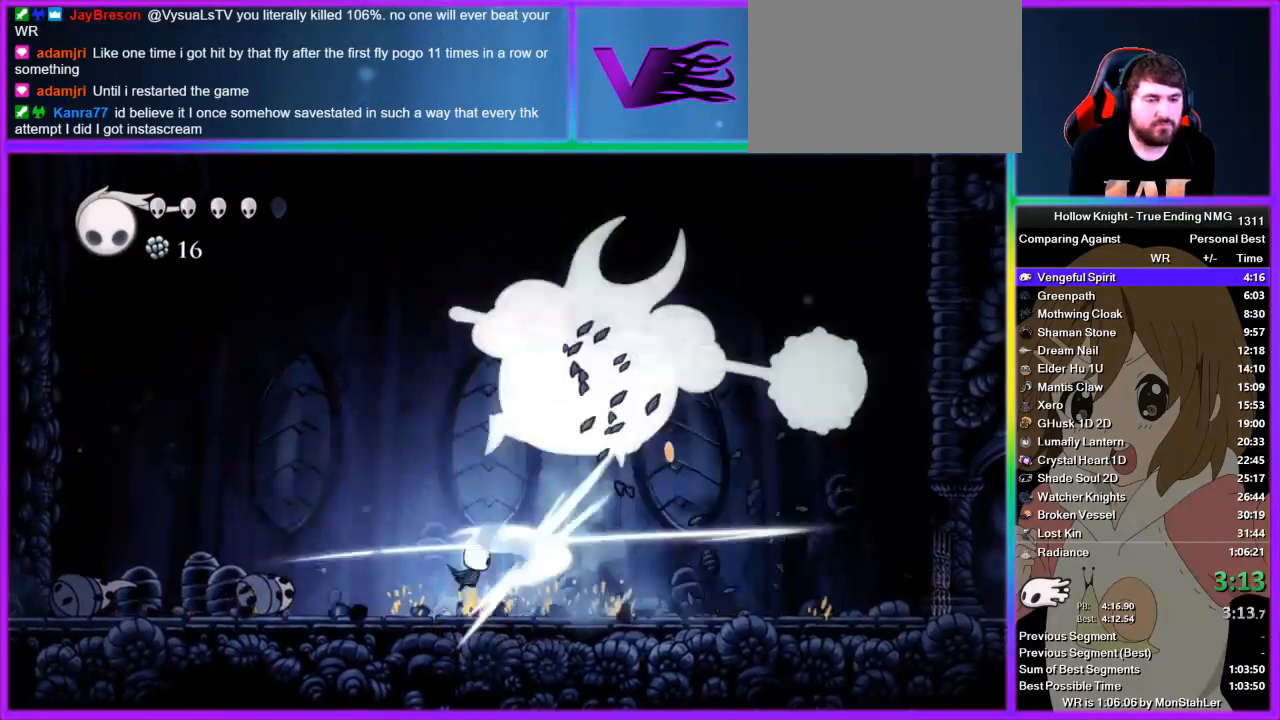
{"buttons": ["SQUARE"], "left_stick": "left", "right_stick": "center", "events": [[333, "SQUARE", "down"], [445, "CROSS", "up"], [467, "left_stick", "left"]]}
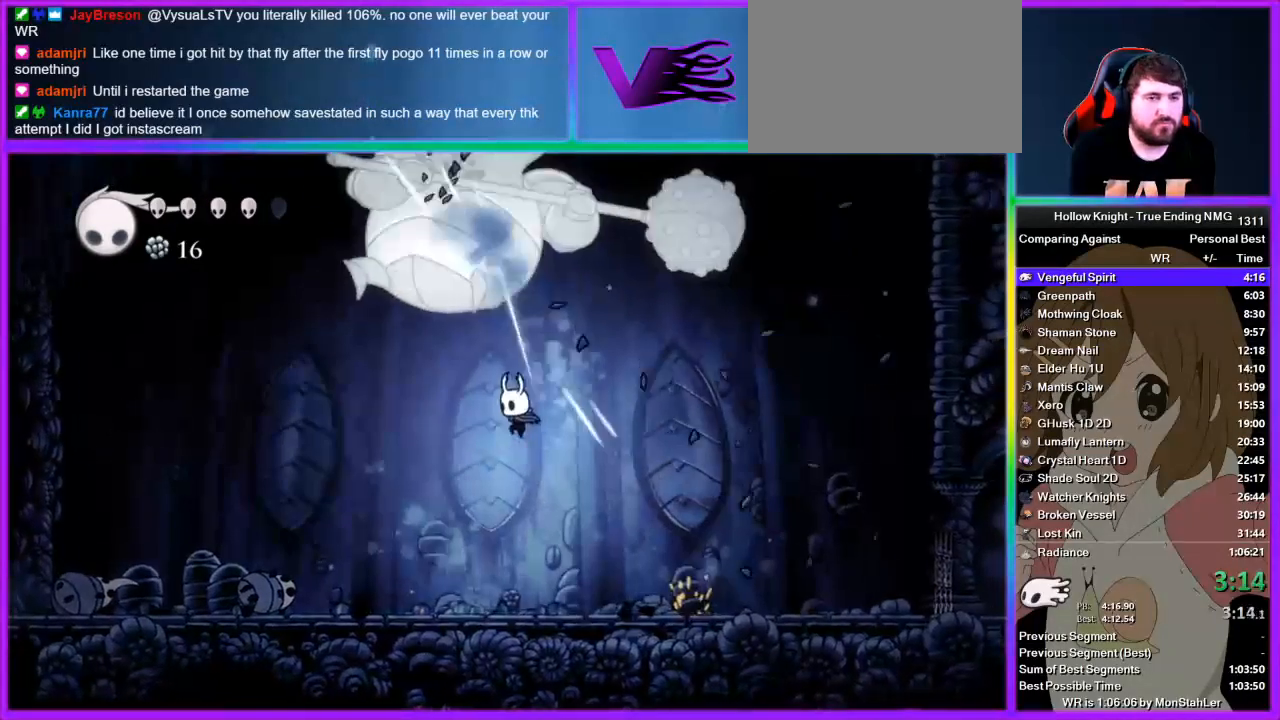
{"buttons": [], "left_stick": "center", "right_stick": "center", "events": [[22, "SQUARE", "up"], [111, "left_stick", "center"], [333, "SQUARE", "down"], [333, "left_stick", "left"], [422, "left_stick", "center"], [511, "SQUARE", "up"]]}
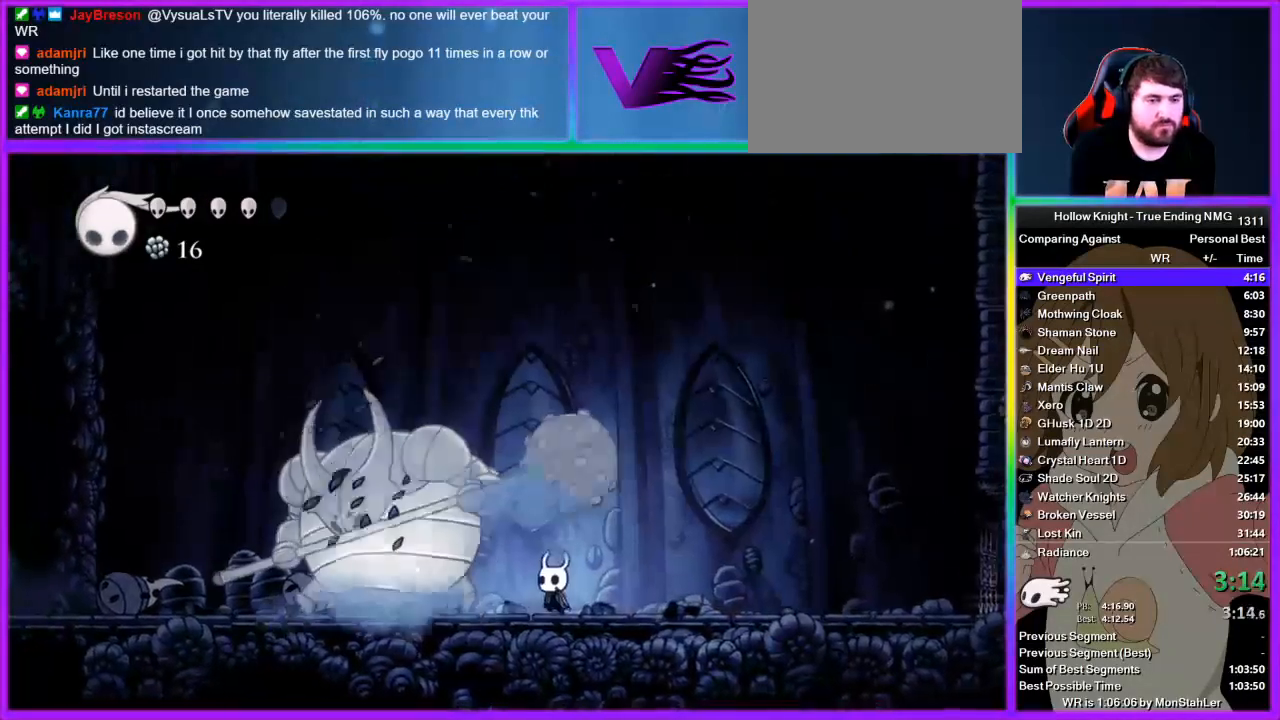
{"buttons": [], "left_stick": "center", "right_stick": "center", "events": [[133, "left_stick", "left"], [178, "SQUARE", "down"], [267, "left_stick", "center"], [378, "SQUARE", "up"]]}
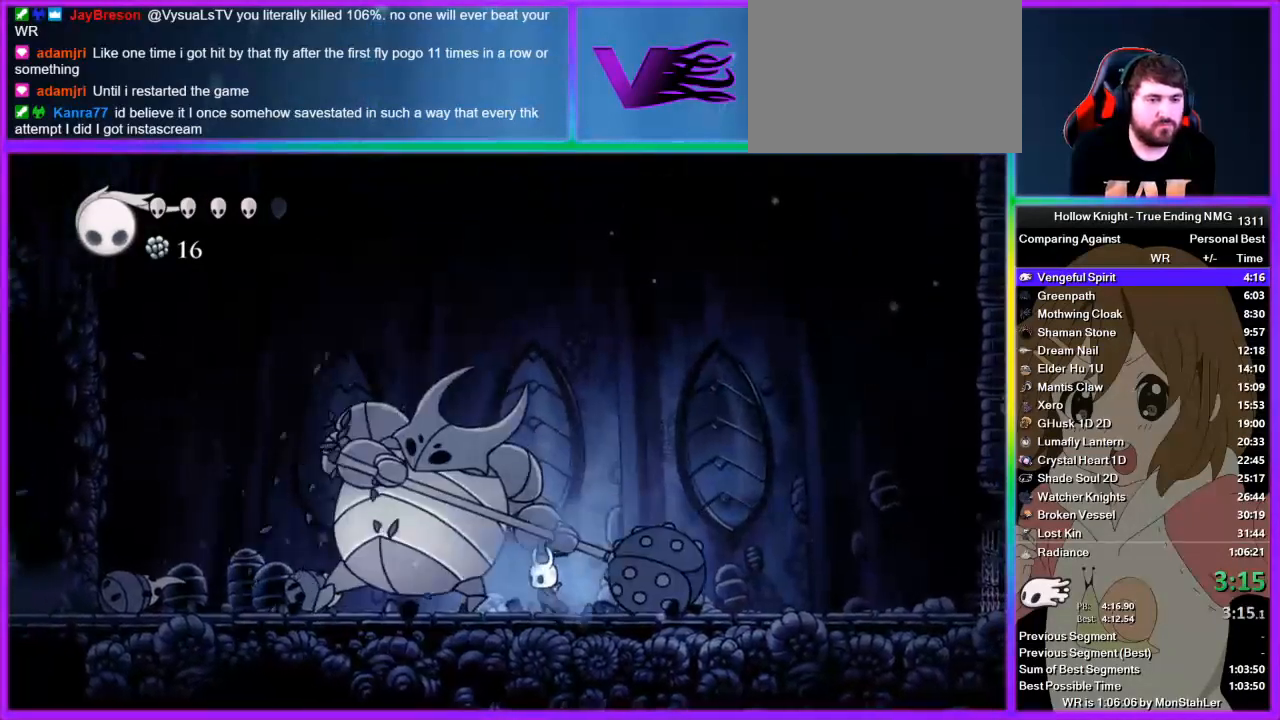
{"buttons": ["SQUARE"], "left_stick": "center", "right_stick": "center", "events": [[22, "left_stick", "left"], [44, "SQUARE", "down"], [156, "left_stick", "center"], [289, "SQUARE", "up"], [422, "left_stick", "left"], [444, "SQUARE", "down"], [511, "left_stick", "center"]]}
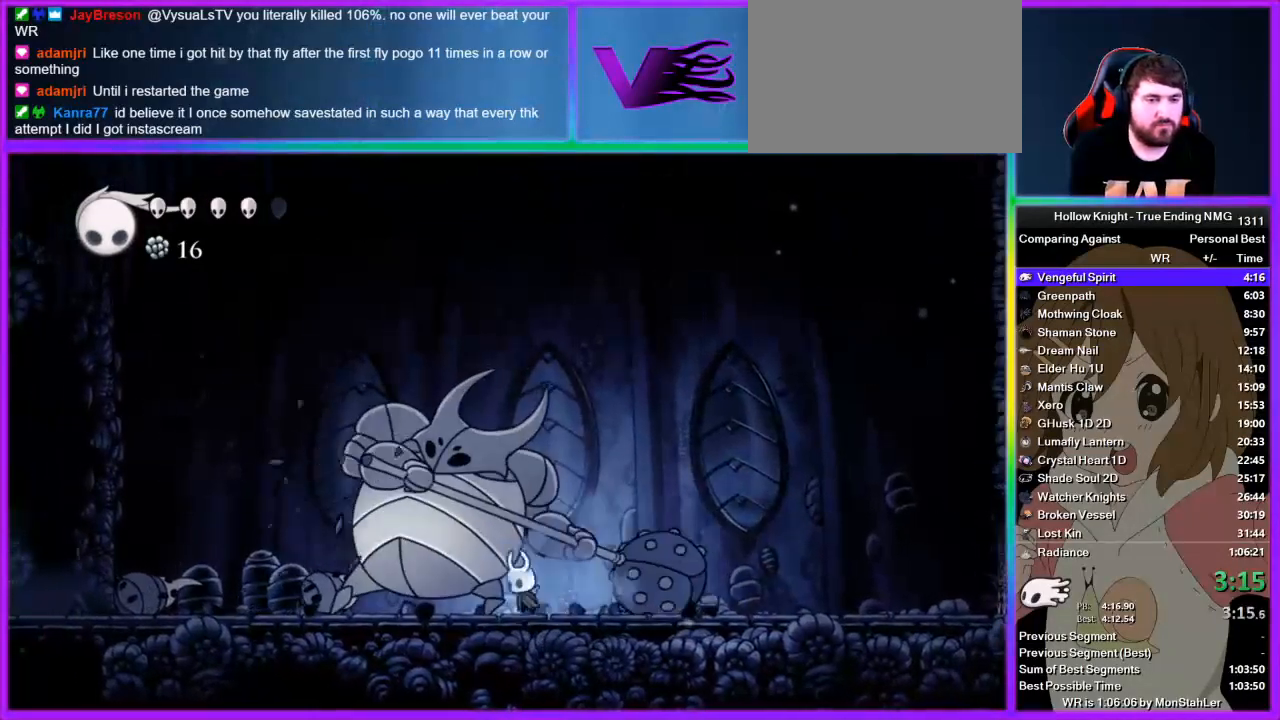
{"buttons": ["SQUARE"], "left_stick": "up-left", "right_stick": "center", "events": [[178, "SQUARE", "up"], [333, "left_stick", "up-left"], [378, "SQUARE", "down"]]}
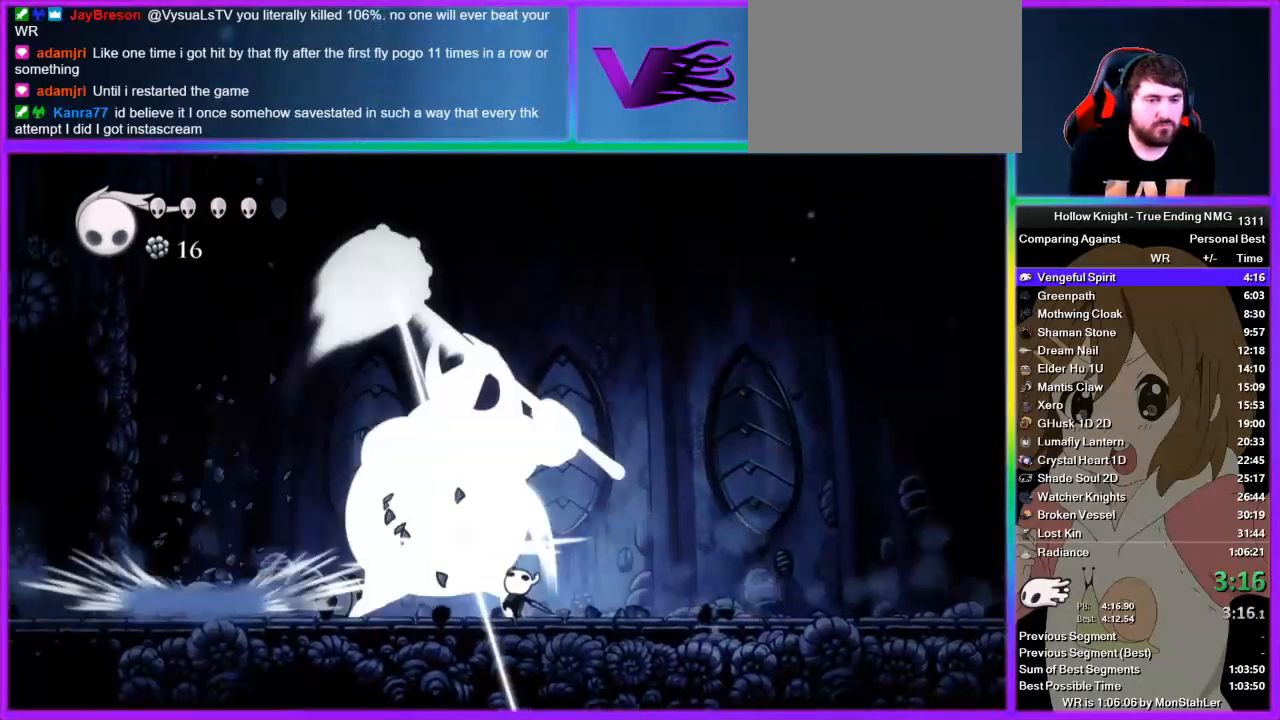
{"buttons": [], "left_stick": "left", "right_stick": "center", "events": [[44, "SQUARE", "up"], [222, "left_stick", "left"]]}
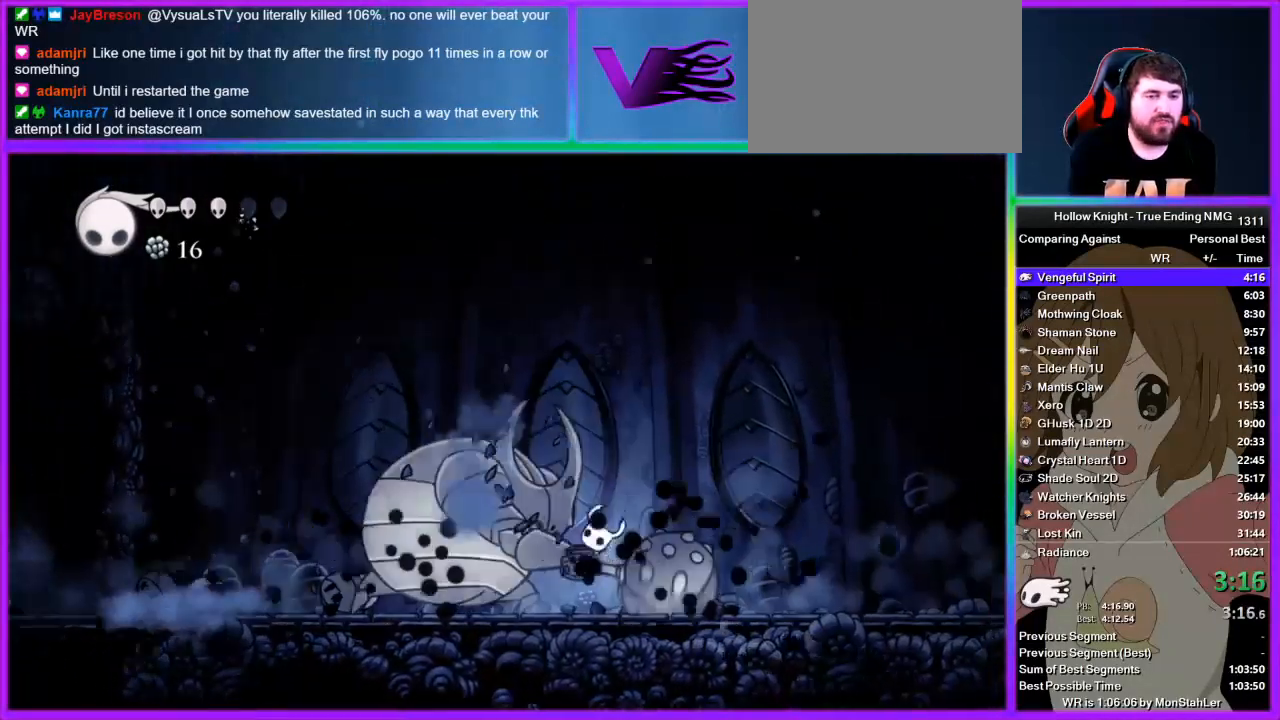
{"buttons": [], "left_stick": "left", "right_stick": "center", "events": [[178, "SQUARE", "down"], [333, "SQUARE", "up"]]}
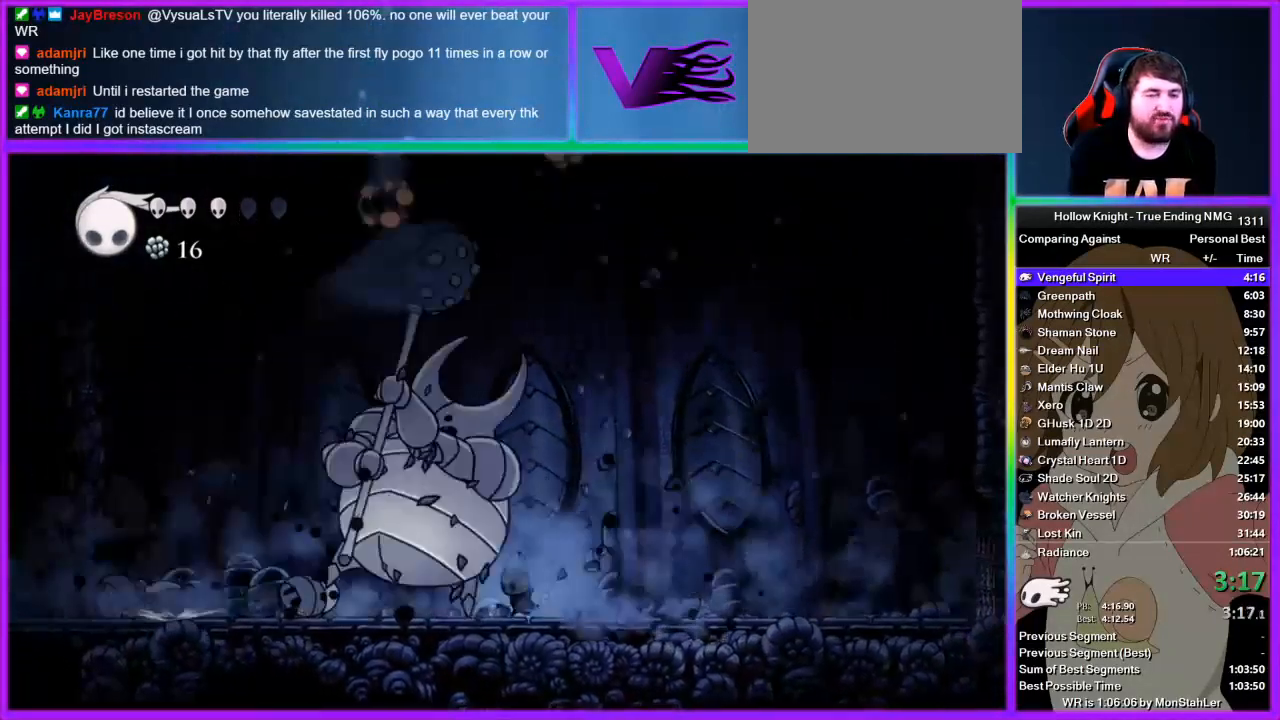
{"buttons": ["SQUARE"], "left_stick": "center", "right_stick": "center", "events": [[44, "SQUARE", "down"], [89, "left_stick", "center"], [244, "SQUARE", "up"], [378, "left_stick", "left"], [422, "SQUARE", "down"], [511, "left_stick", "center"]]}
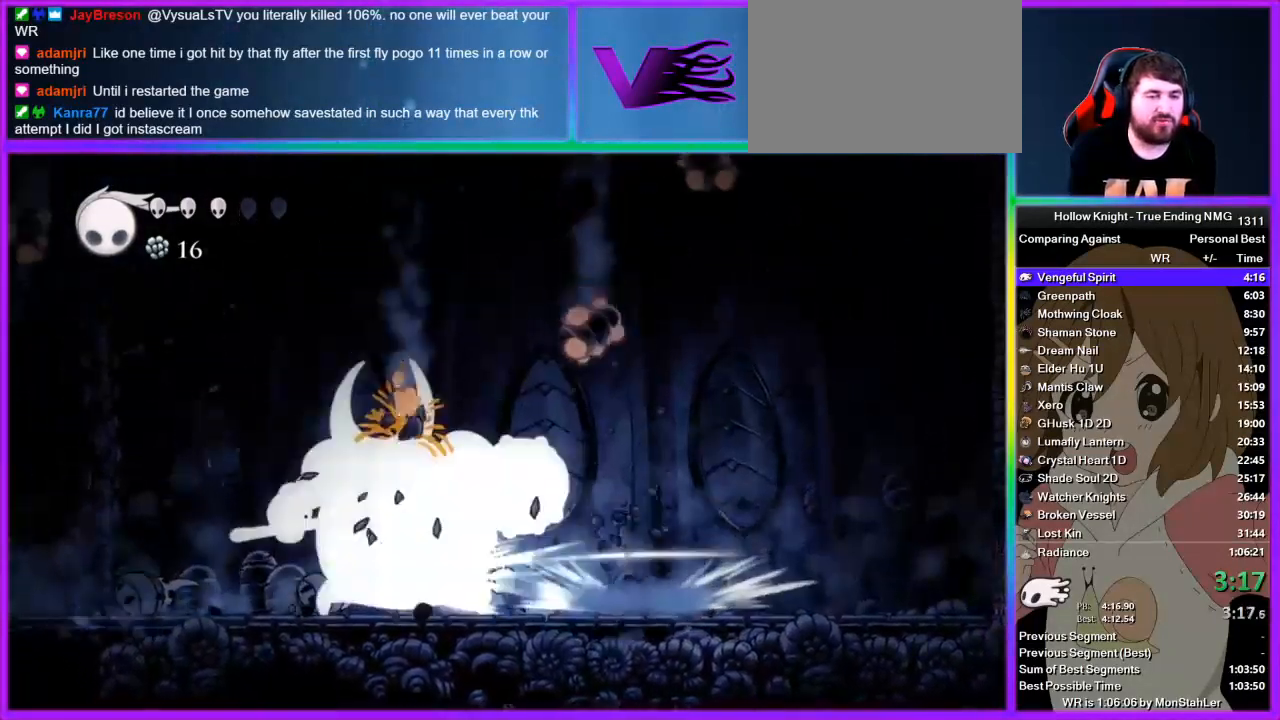
{"buttons": ["SQUARE"], "left_stick": "center", "right_stick": "center", "events": [[111, "SQUARE", "up"], [200, "left_stick", "left"], [311, "SQUARE", "down"], [311, "left_stick", "center"]]}
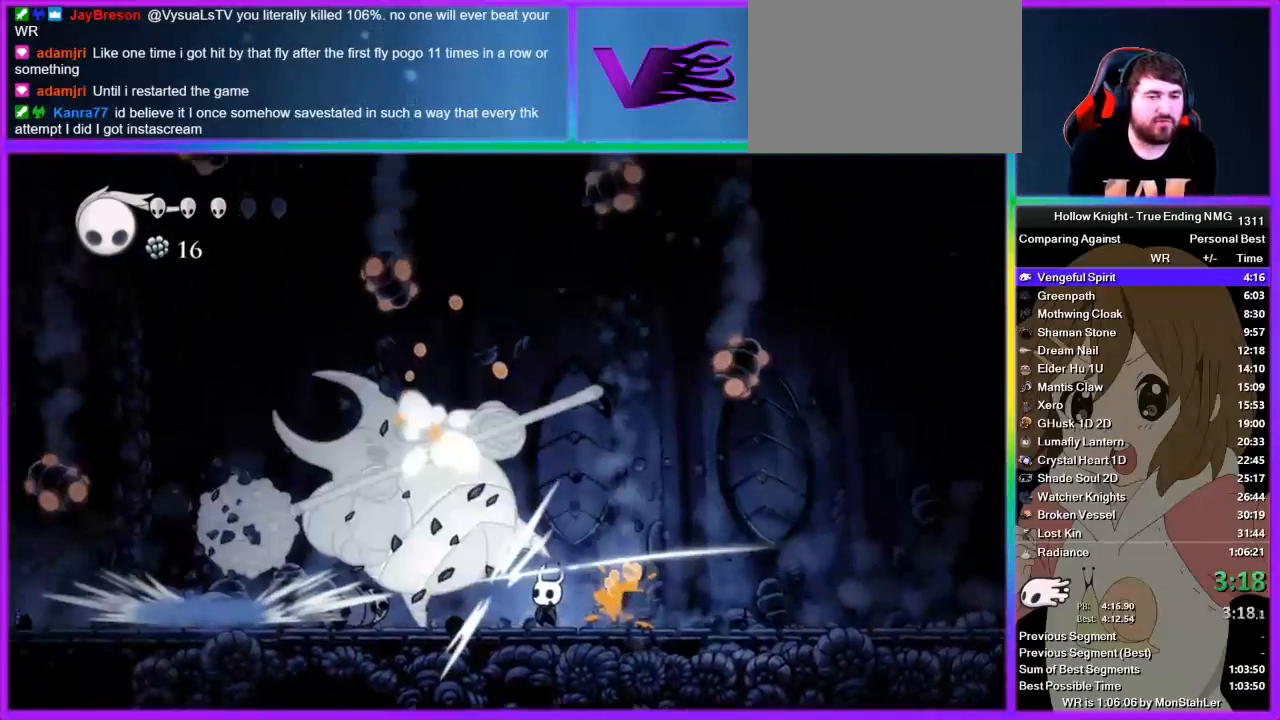
{"buttons": [], "left_stick": "left", "right_stick": "center", "events": [[44, "SQUARE", "up"], [133, "left_stick", "left"]]}
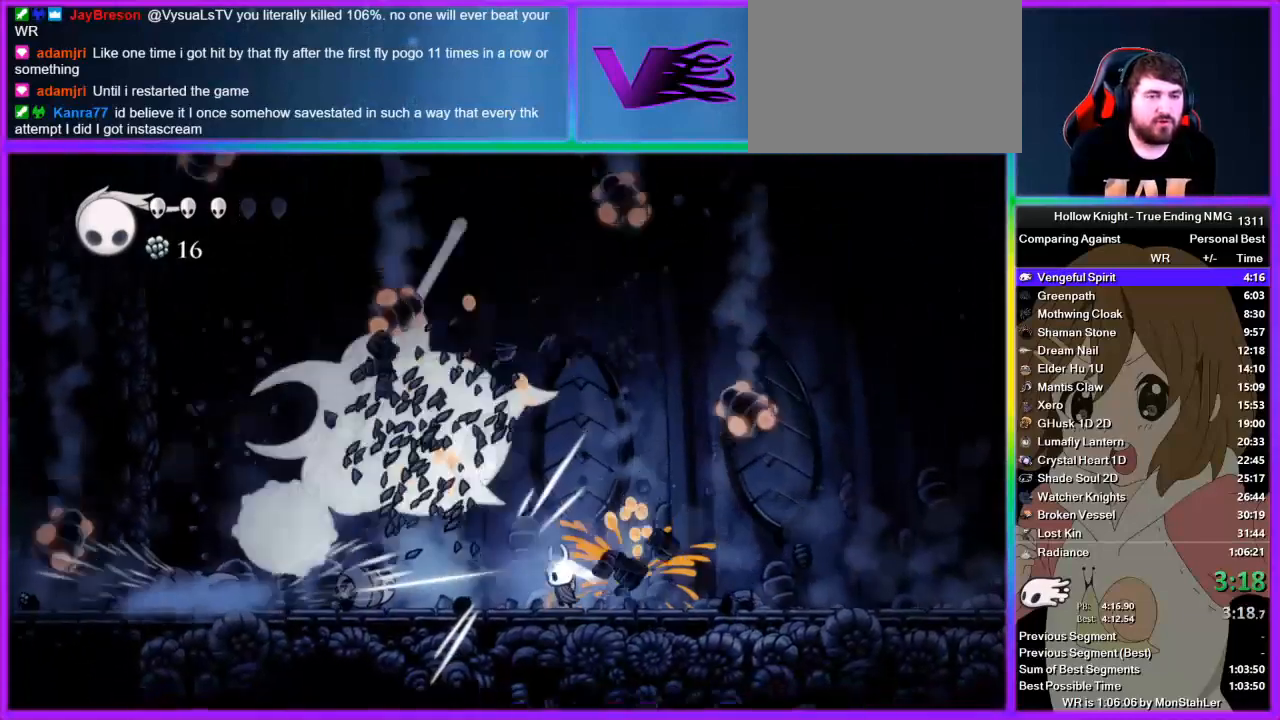
{"buttons": [], "left_stick": "left", "right_stick": "center", "events": []}
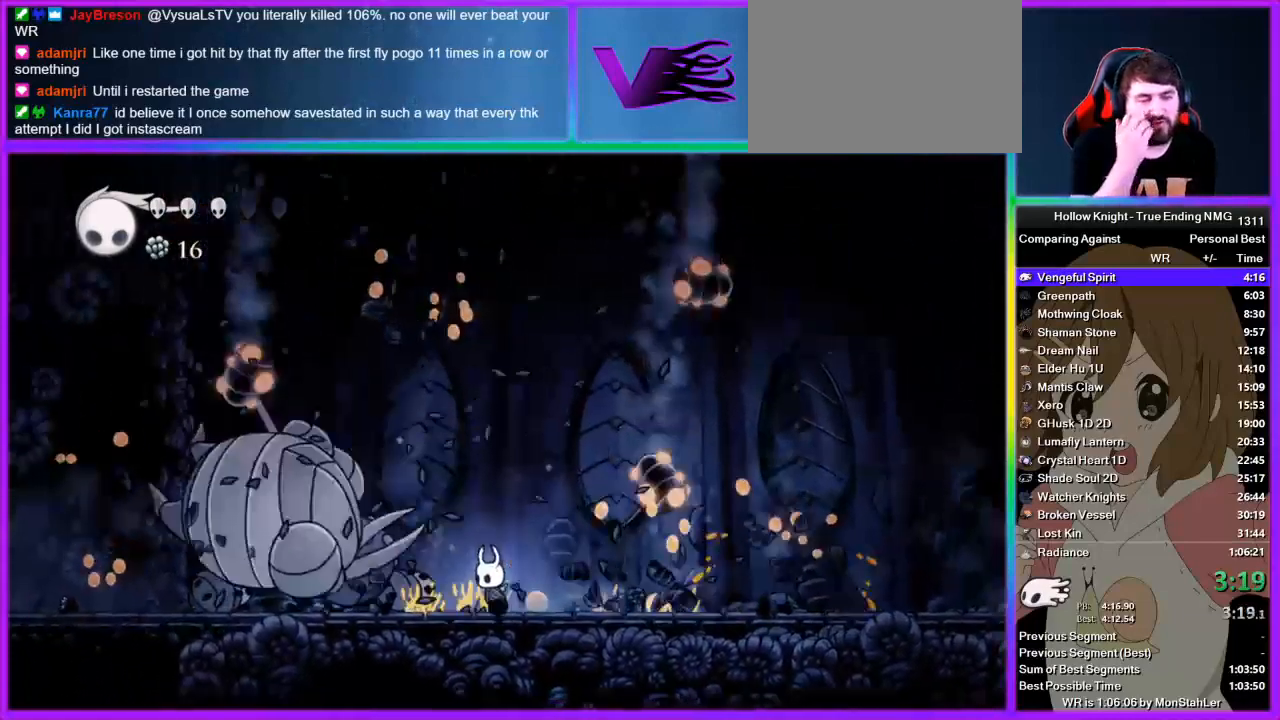
{"buttons": [], "left_stick": "left", "right_stick": "center", "events": []}
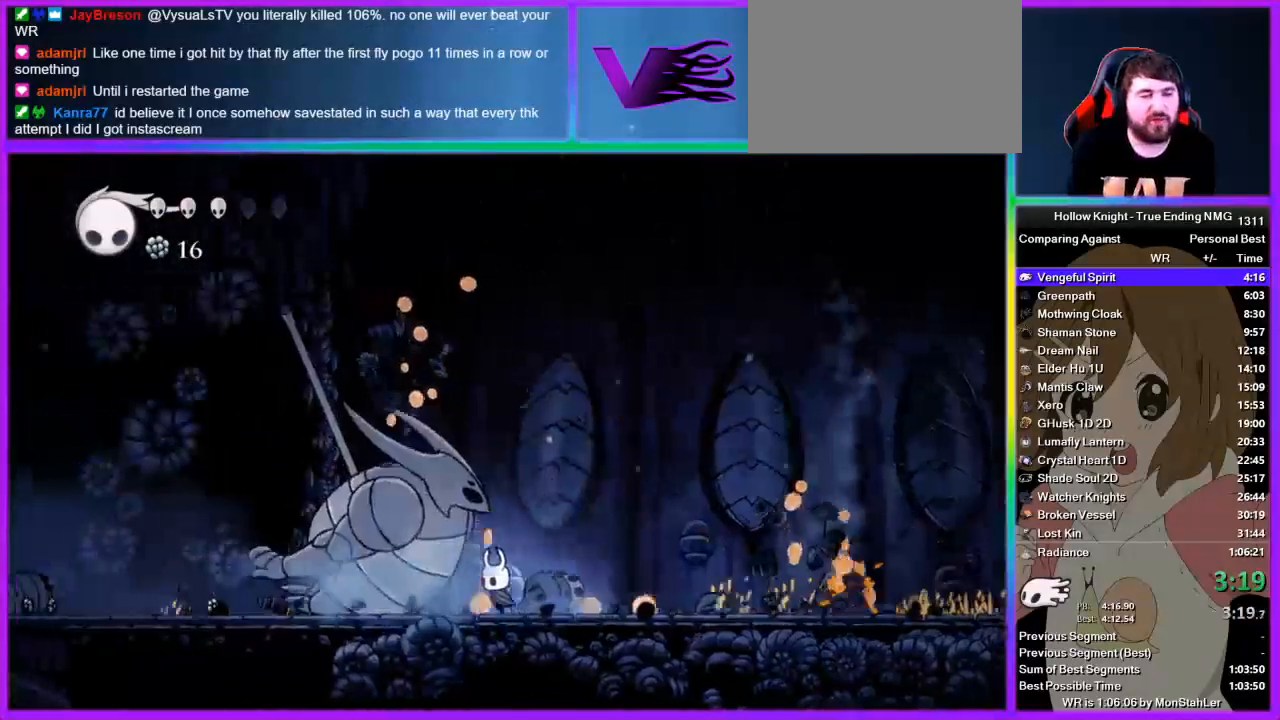
{"buttons": [], "left_stick": "center", "right_stick": "center", "events": [[45, "left_stick", "center"]]}
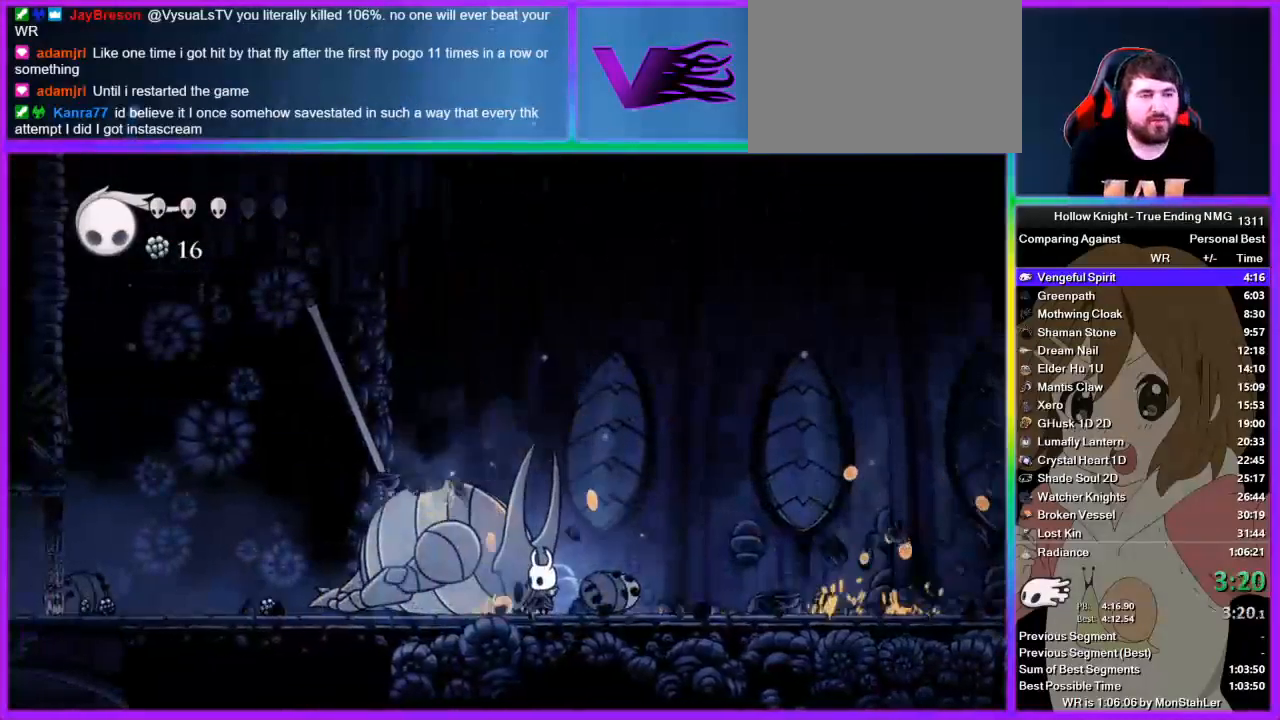
{"buttons": [], "left_stick": "up", "right_stick": "center", "events": [[356, "left_stick", "up"]]}
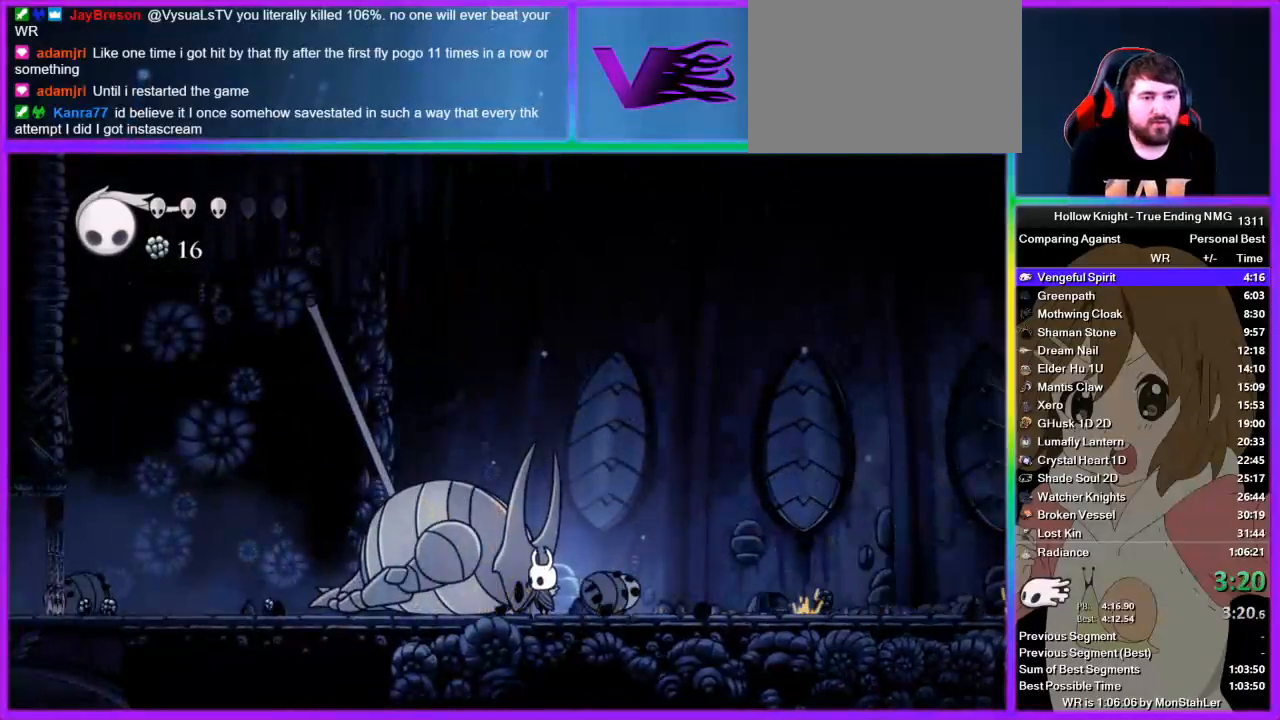
{"buttons": [], "left_stick": "up", "right_stick": "center", "events": [[356, "SQUARE", "down"], [467, "SQUARE", "up"]]}
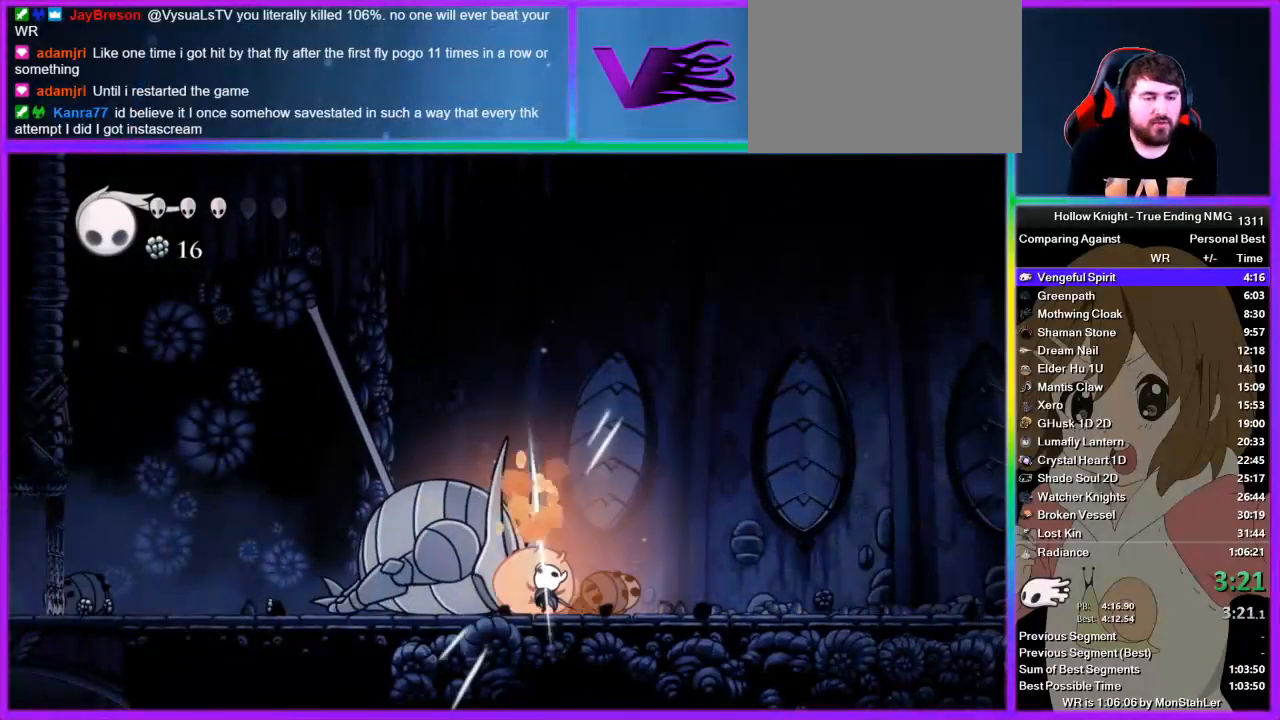
{"buttons": [], "left_stick": "up", "right_stick": "center", "events": [[222, "SQUARE", "down"], [356, "SQUARE", "up"]]}
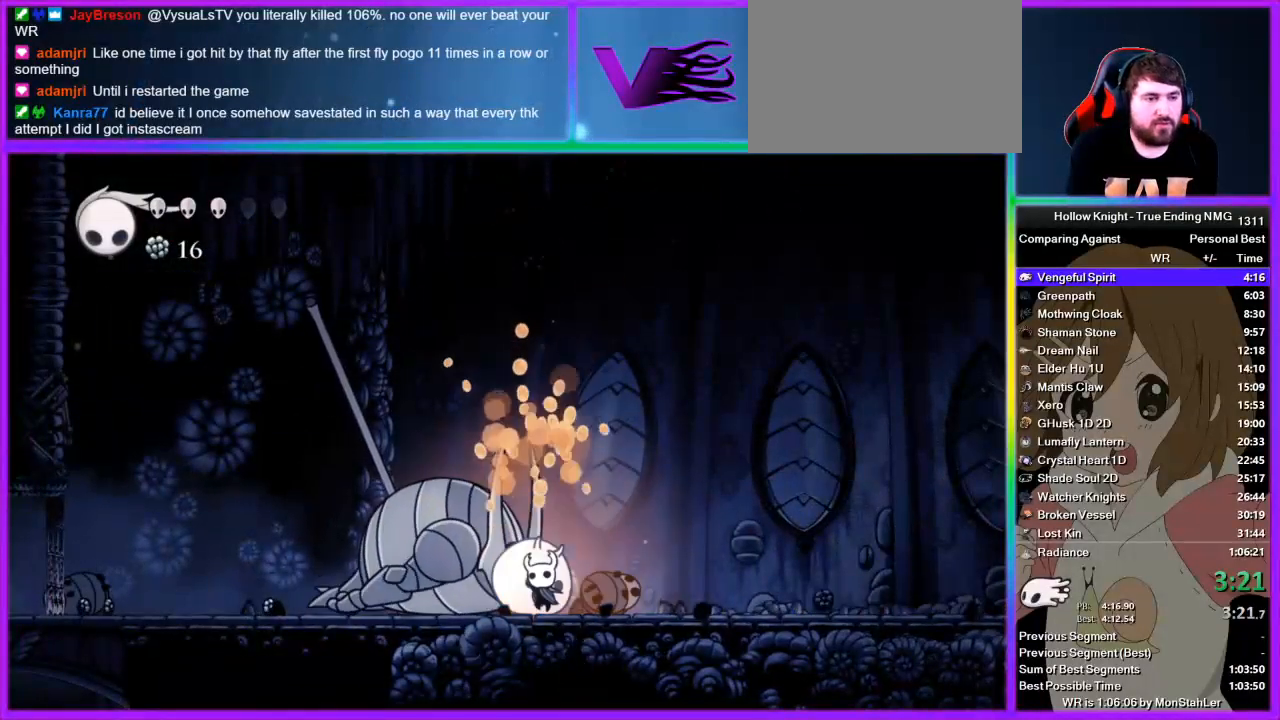
{"buttons": [], "left_stick": "up", "right_stick": "center", "events": [[111, "SQUARE", "down"], [267, "SQUARE", "up"]]}
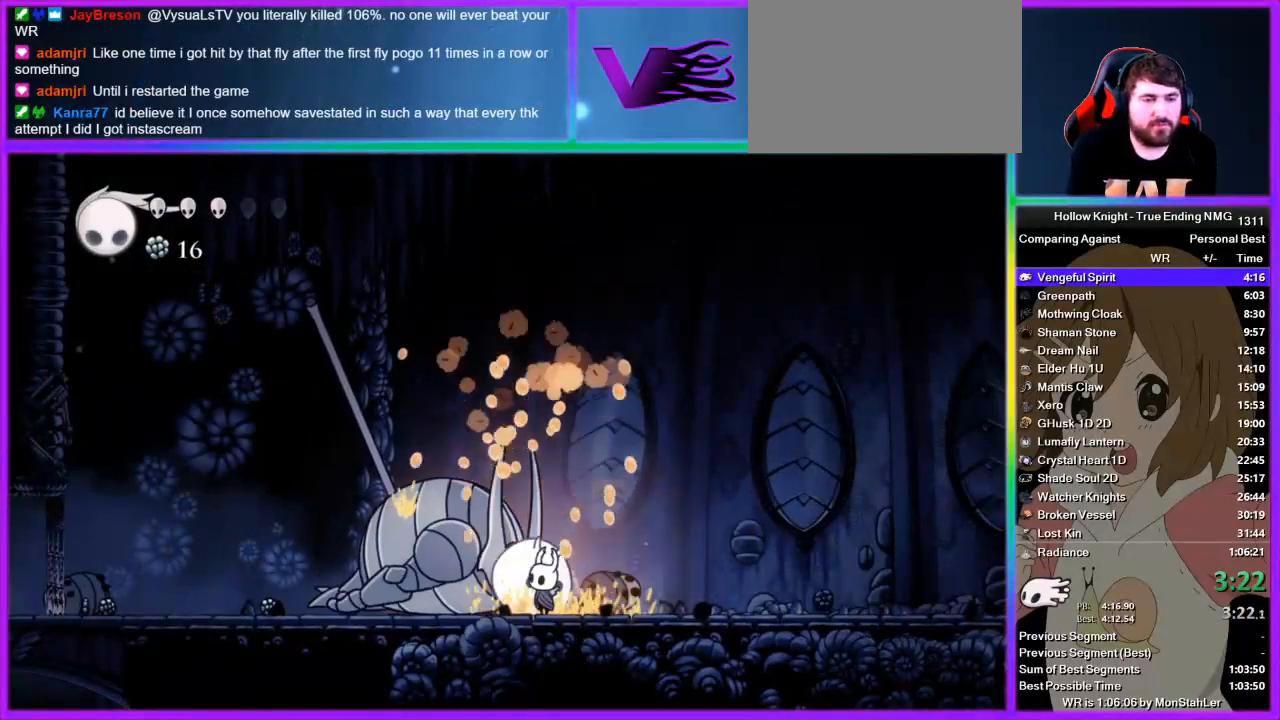
{"buttons": ["SQUARE"], "left_stick": "up", "right_stick": "center", "events": [[44, "SQUARE", "down"], [222, "SQUARE", "up"], [444, "SQUARE", "down"]]}